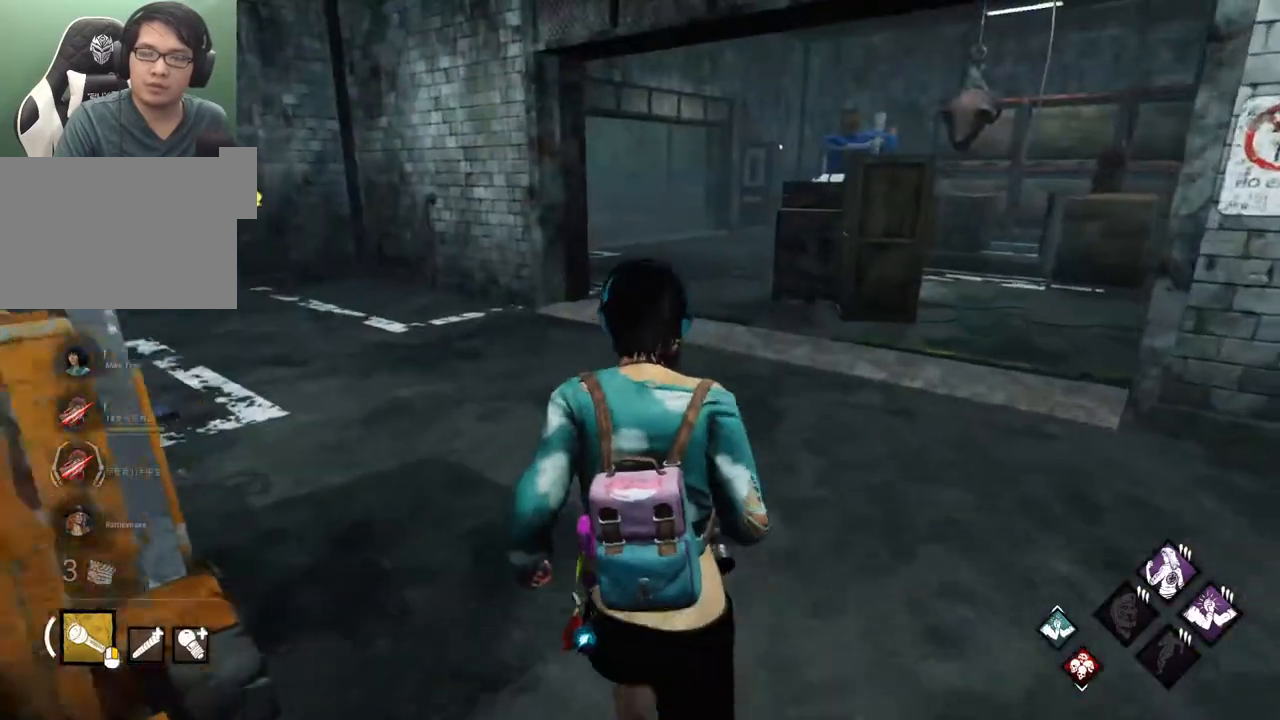
Gameplay with keyboard and mouse; each line is a JSON object with the keys and mouse buttons held at the frame after it. "events" lists presses ("down") and releases ("up") of "1", "2", "3", "4", "5", "a", "alt", "c", "caps_lock", "ctrl", "d", "e", "f", "g", "q", "r", "s", "shift", "space", "t", "tab", "v", "w", "x", "z", "mouse_left", "mouse_wheel" and "mouse_right" between this image and that frame as [ms after this image, input, new state], when the widget could be followed in between. "mouse_left", "mouse_wheel", "mouse_right" = the "left", "wheel", "right" buttons of the "mouse" list. No other keys are recorded. "wheel" means that the mouse wheel is clicked or scrolled. "mouse_move" is the direction in which the mouse moves at that frame (one of eight, or "still"), when it could be read.
{"keys": ["d", "shift"], "mouse": [], "mouse_move": "still", "events": [[217, "d", "down"], [317, "w", "up"]]}
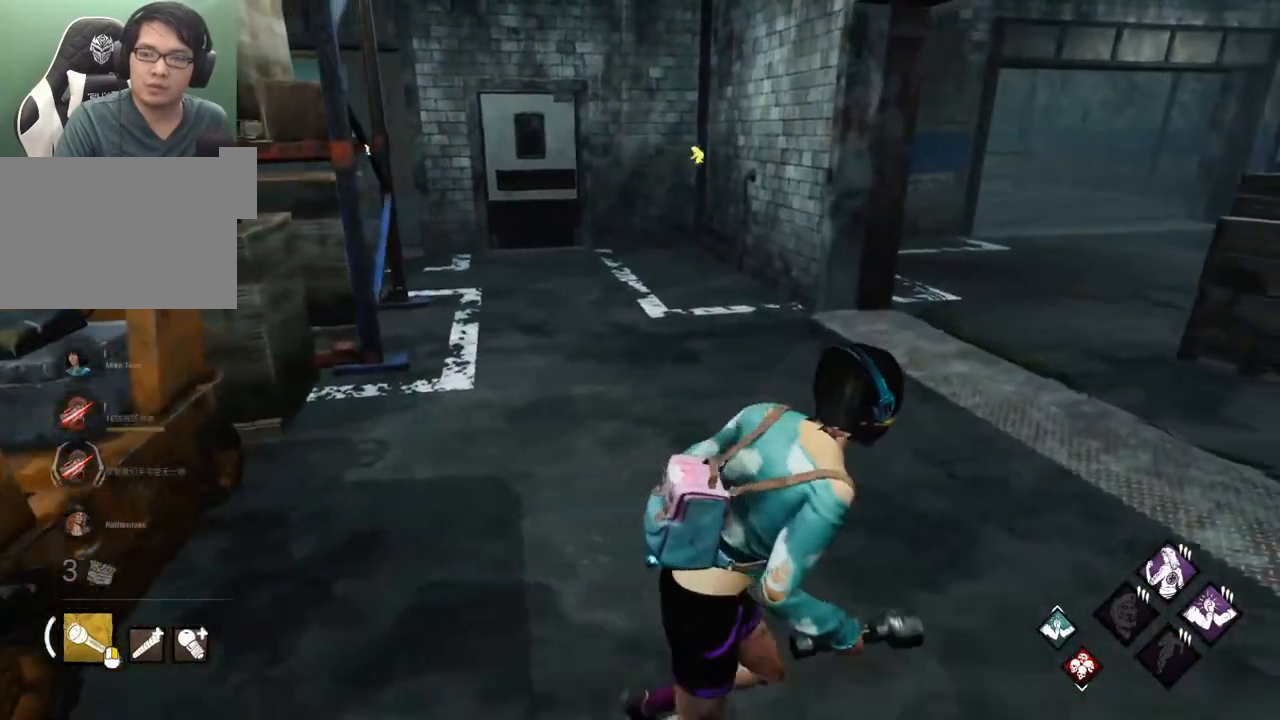
{"keys": ["d", "shift"], "mouse": [], "mouse_move": "still", "events": []}
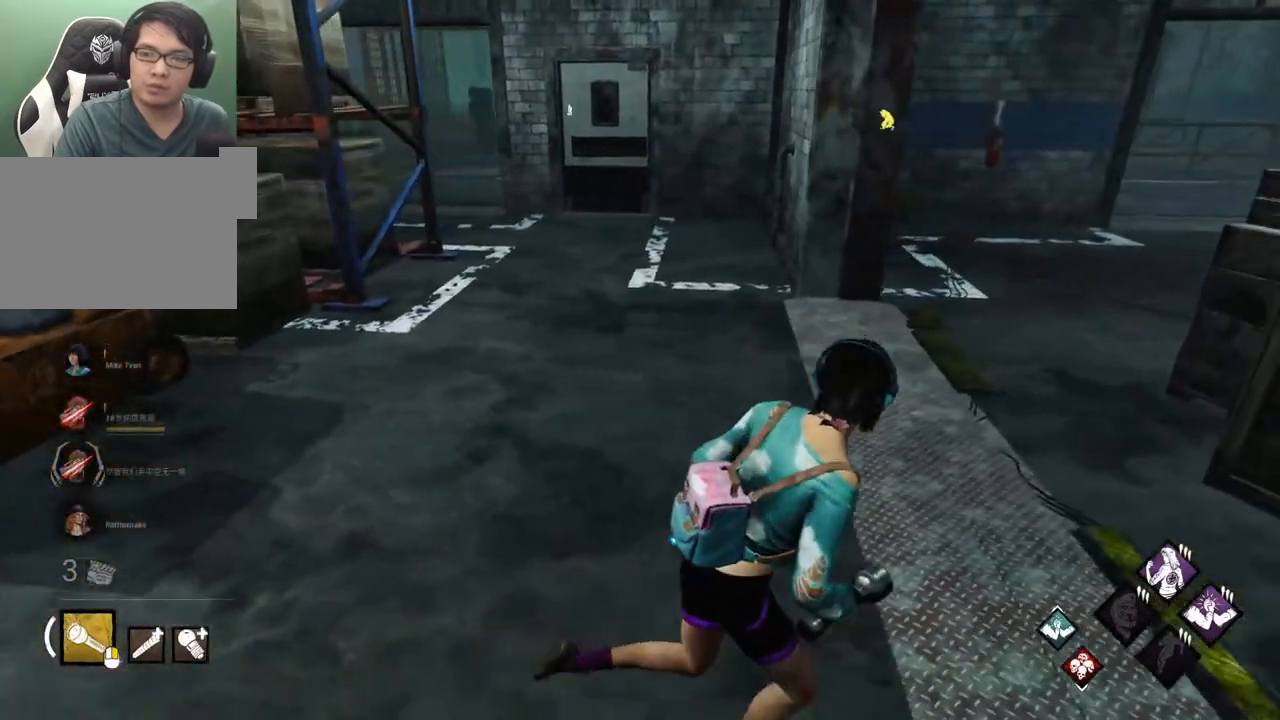
{"keys": ["d", "shift", "w"], "mouse": [], "mouse_move": "right", "events": [[350, "w", "down"]]}
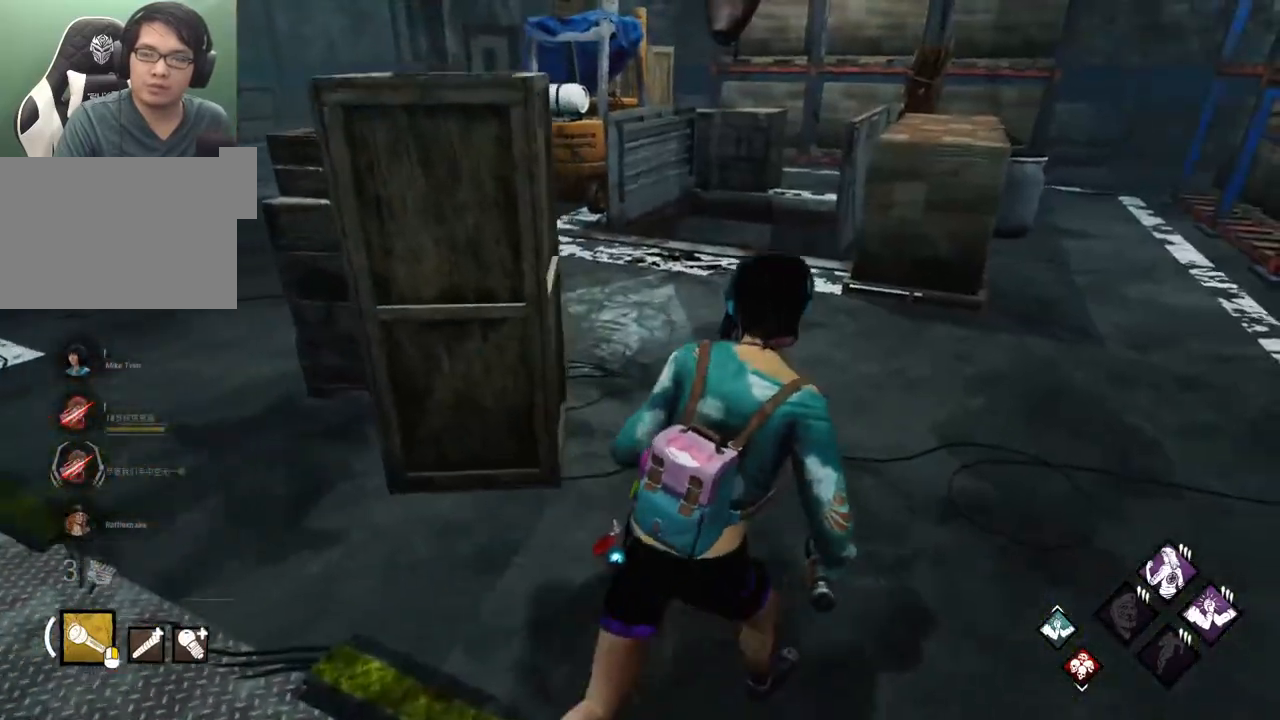
{"keys": ["shift", "w"], "mouse": [], "mouse_move": "left", "events": [[167, "d", "up"]]}
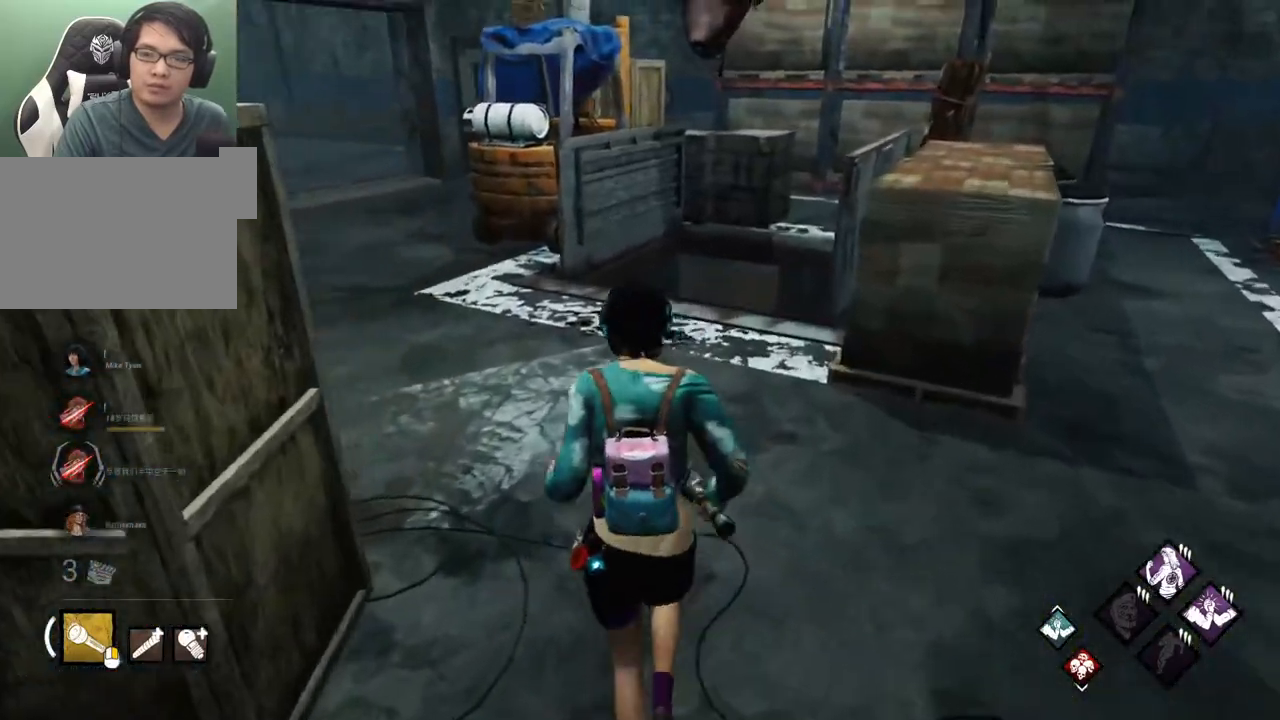
{"keys": ["d", "shift", "w"], "mouse": [], "mouse_move": "still", "events": [[133, "d", "down"]]}
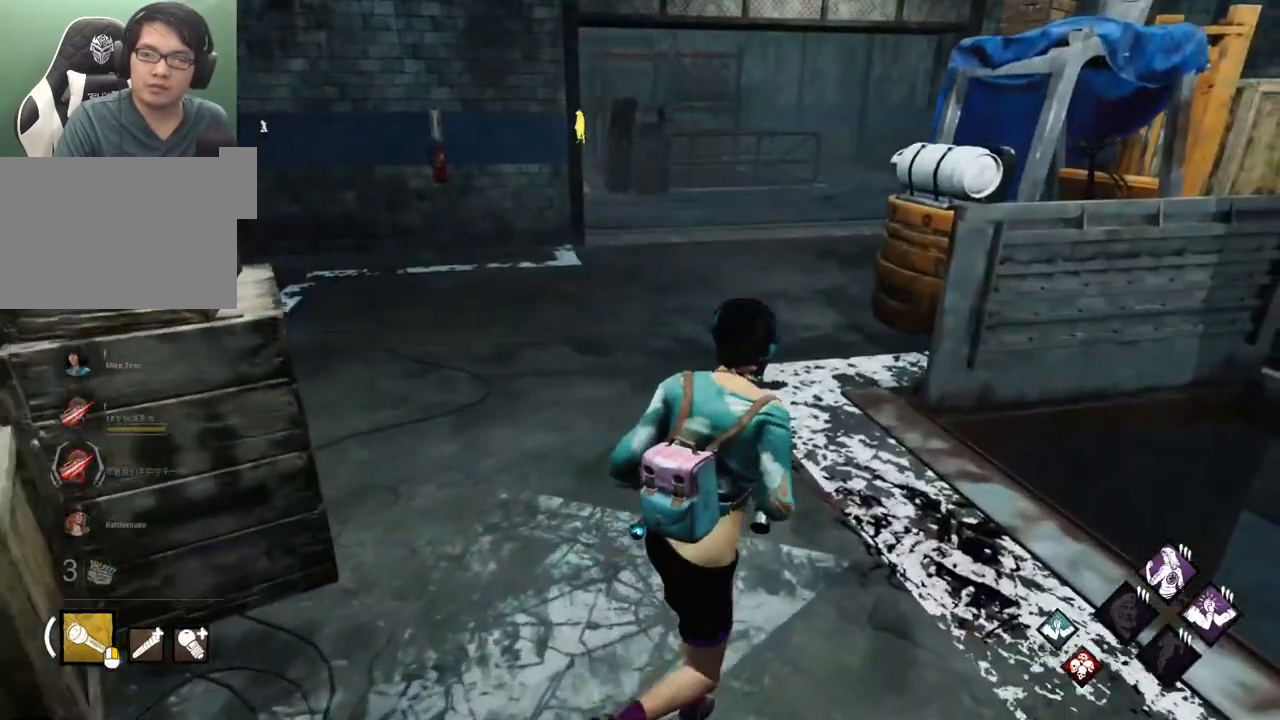
{"keys": ["d", "shift"], "mouse": [], "mouse_move": "down-left", "events": [[67, "w", "up"]]}
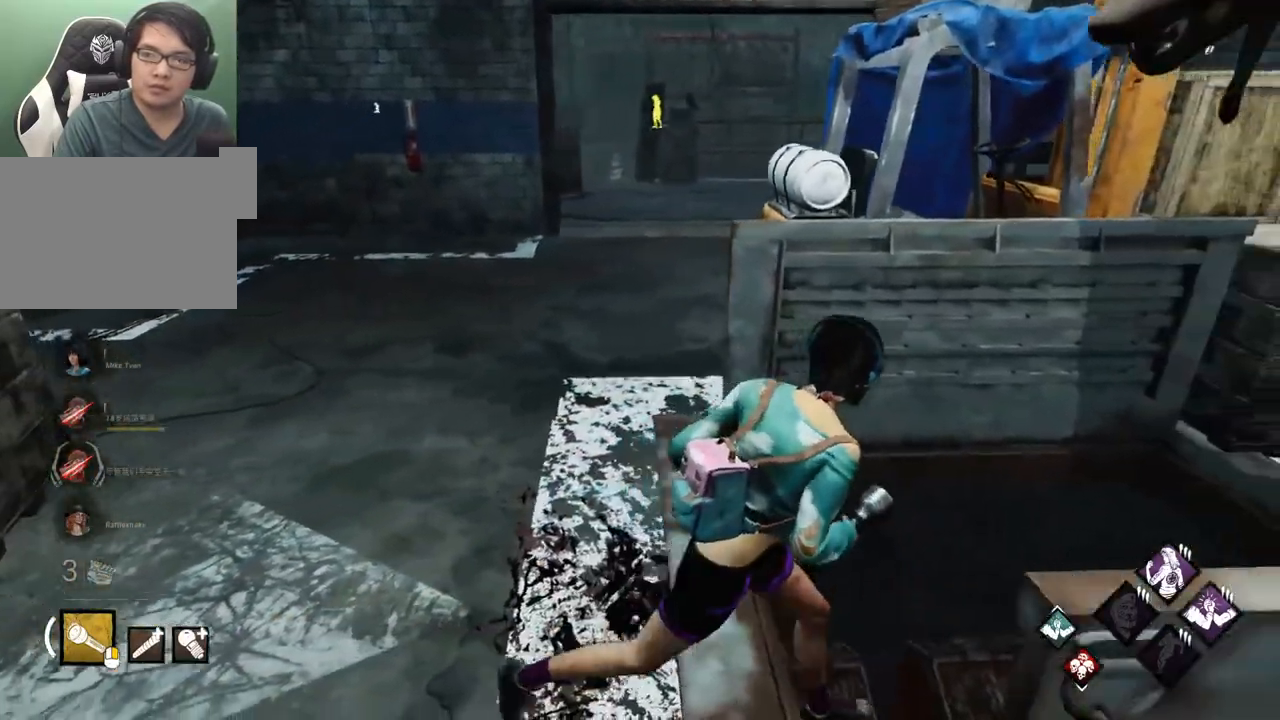
{"keys": ["d", "shift"], "mouse": [], "mouse_move": "still", "events": []}
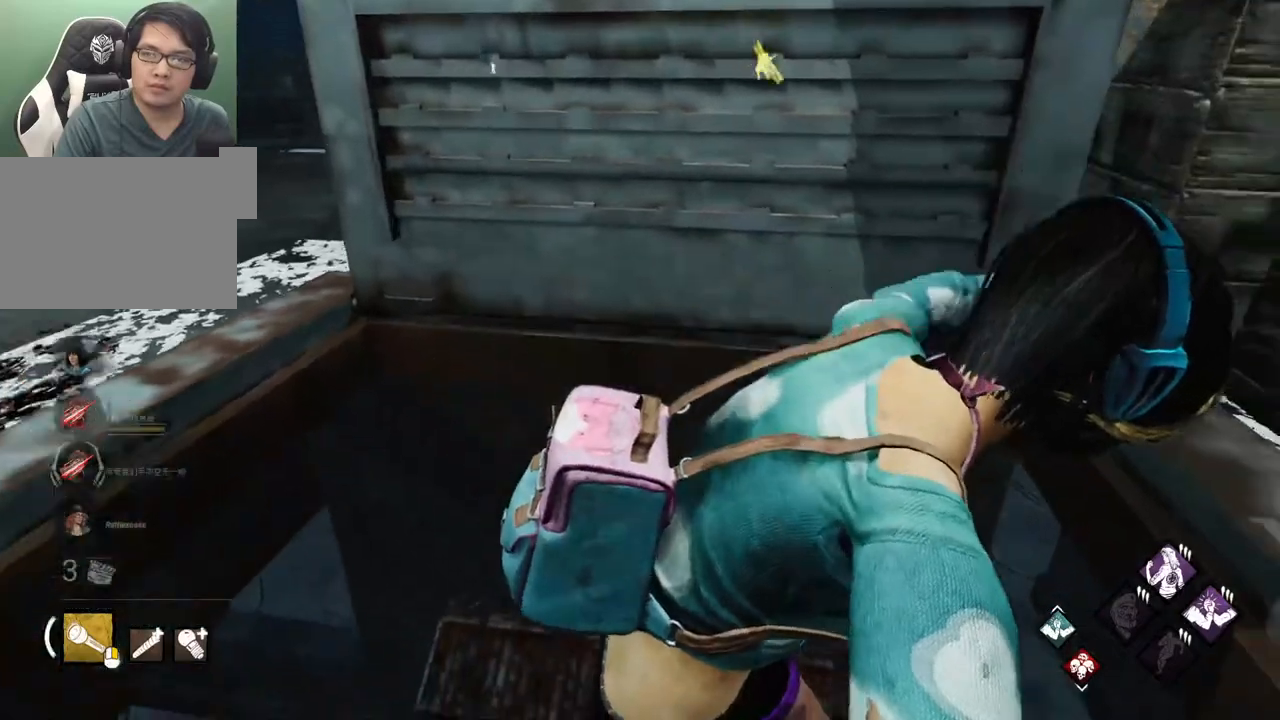
{"keys": ["d", "shift"], "mouse": [], "events": []}
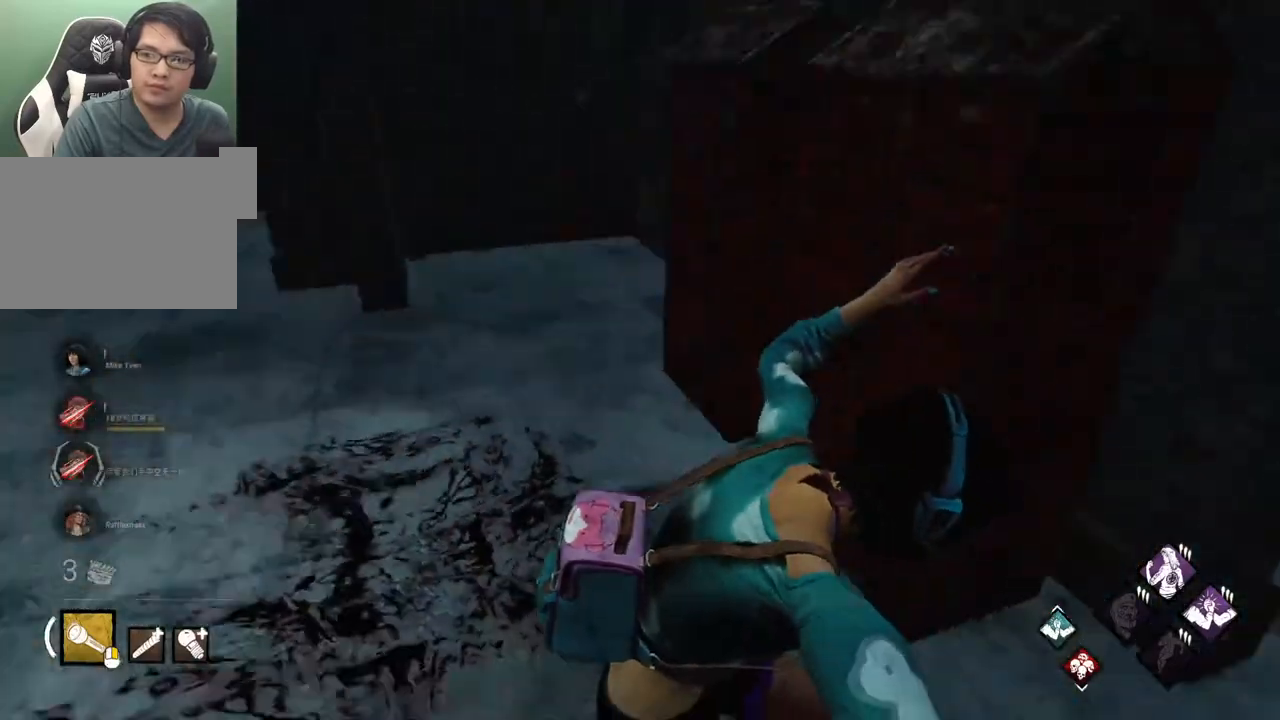
{"keys": ["d", "shift"], "mouse": [], "mouse_move": "still", "events": [[117, "w", "down"], [250, "w", "up"]]}
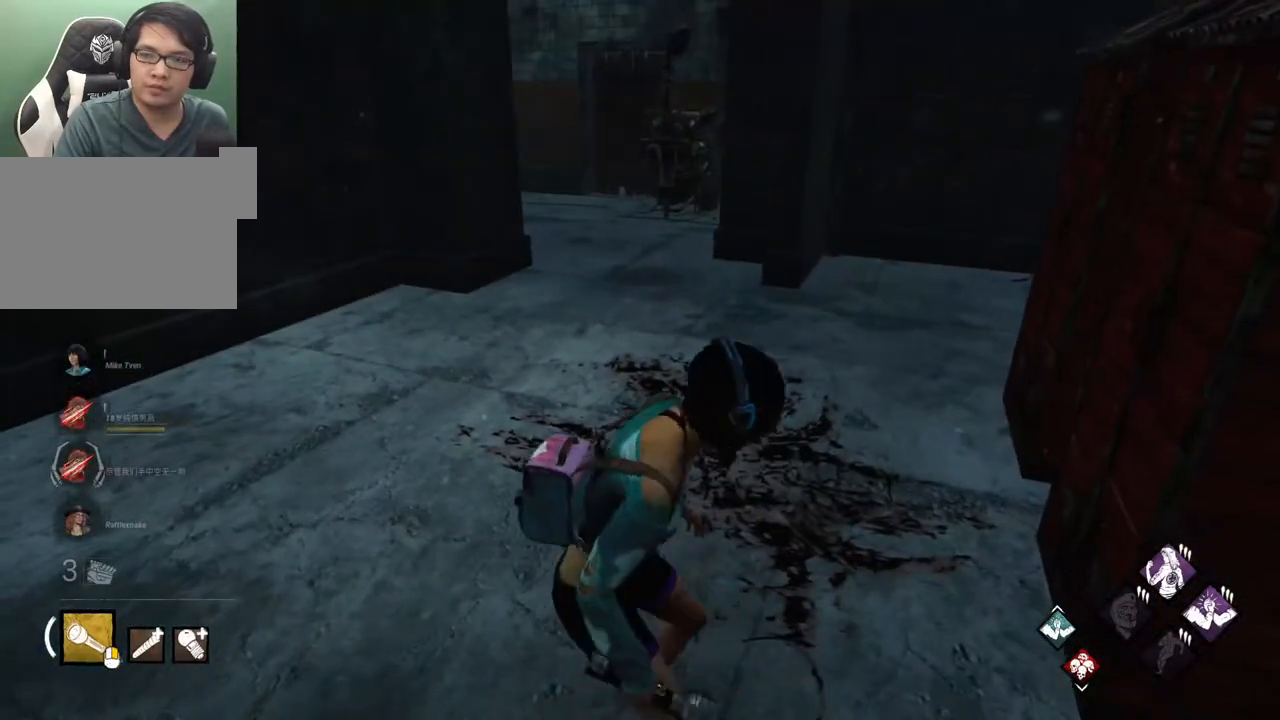
{"keys": ["shift", "w"], "mouse": [], "mouse_move": "up-right", "events": [[33, "w", "down"], [83, "d", "up"]]}
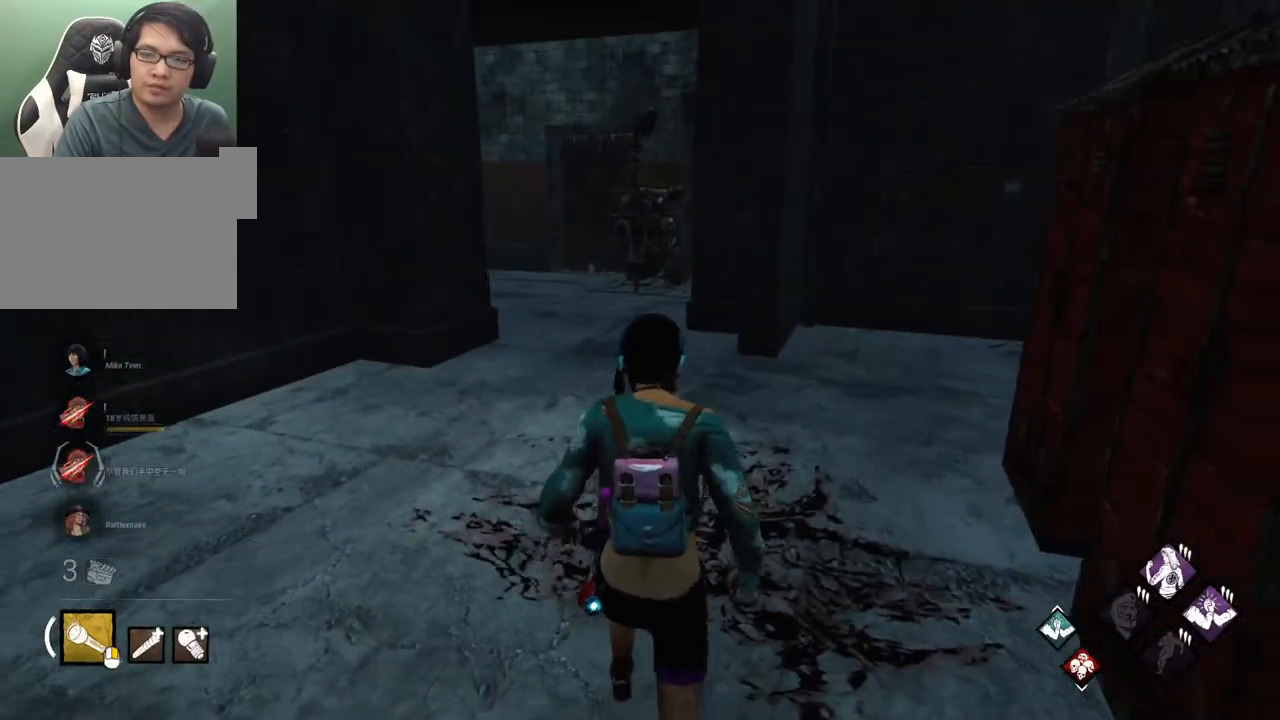
{"keys": ["shift", "w"], "mouse": [], "mouse_move": "still", "events": []}
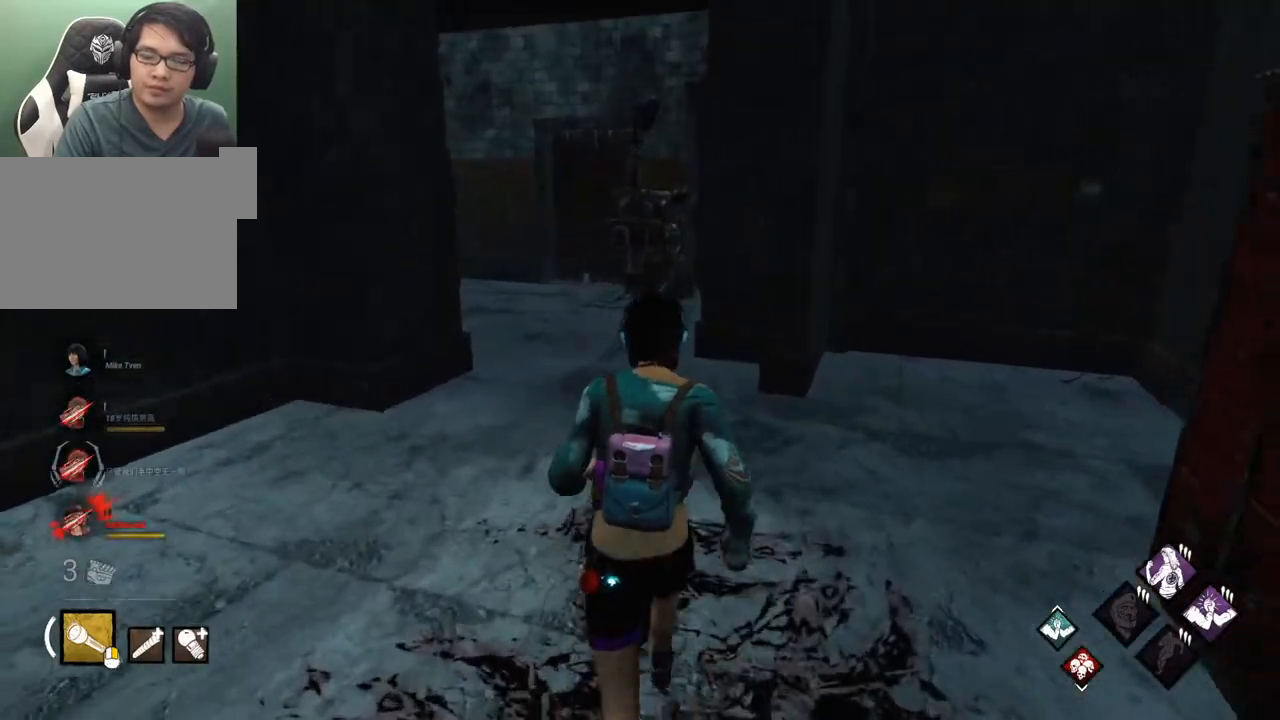
{"keys": ["a", "shift", "w"], "mouse": [], "mouse_move": "right", "events": [[350, "a", "down"]]}
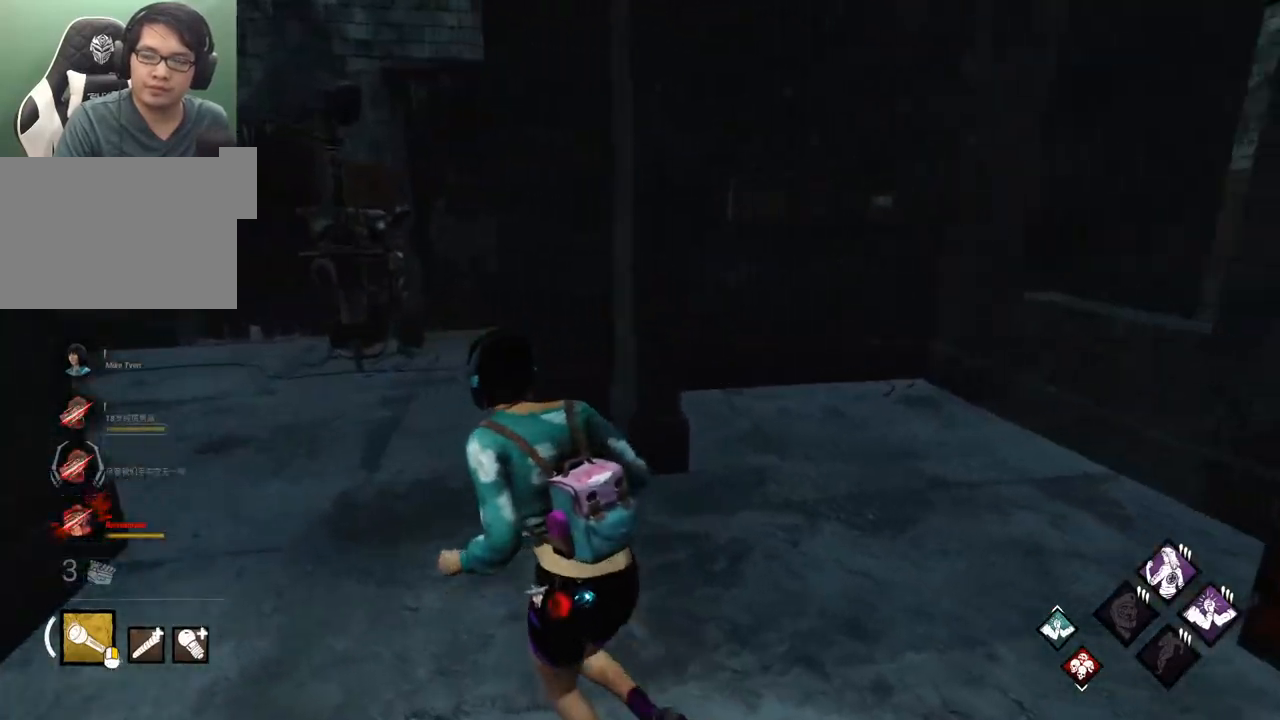
{"keys": ["a", "shift", "w"], "mouse": [], "mouse_move": "right", "events": []}
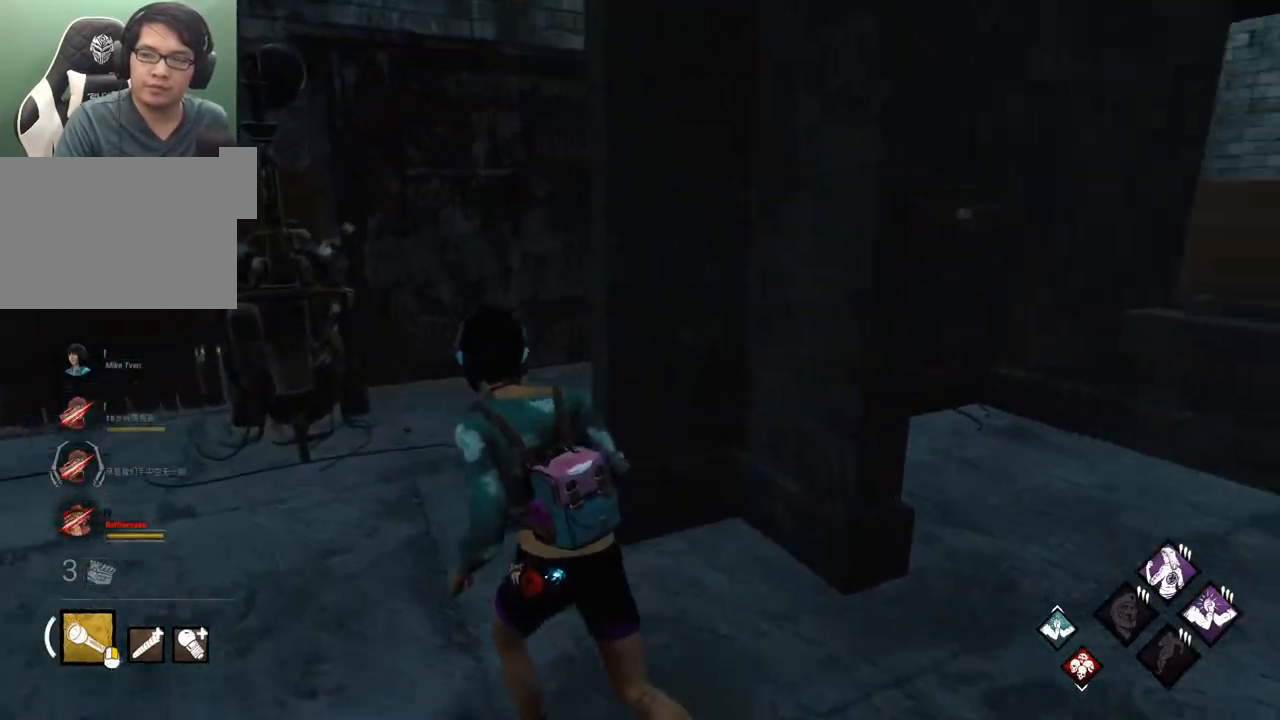
{"keys": ["a", "shift"], "mouse": [], "mouse_move": "right", "events": [[283, "w", "up"]]}
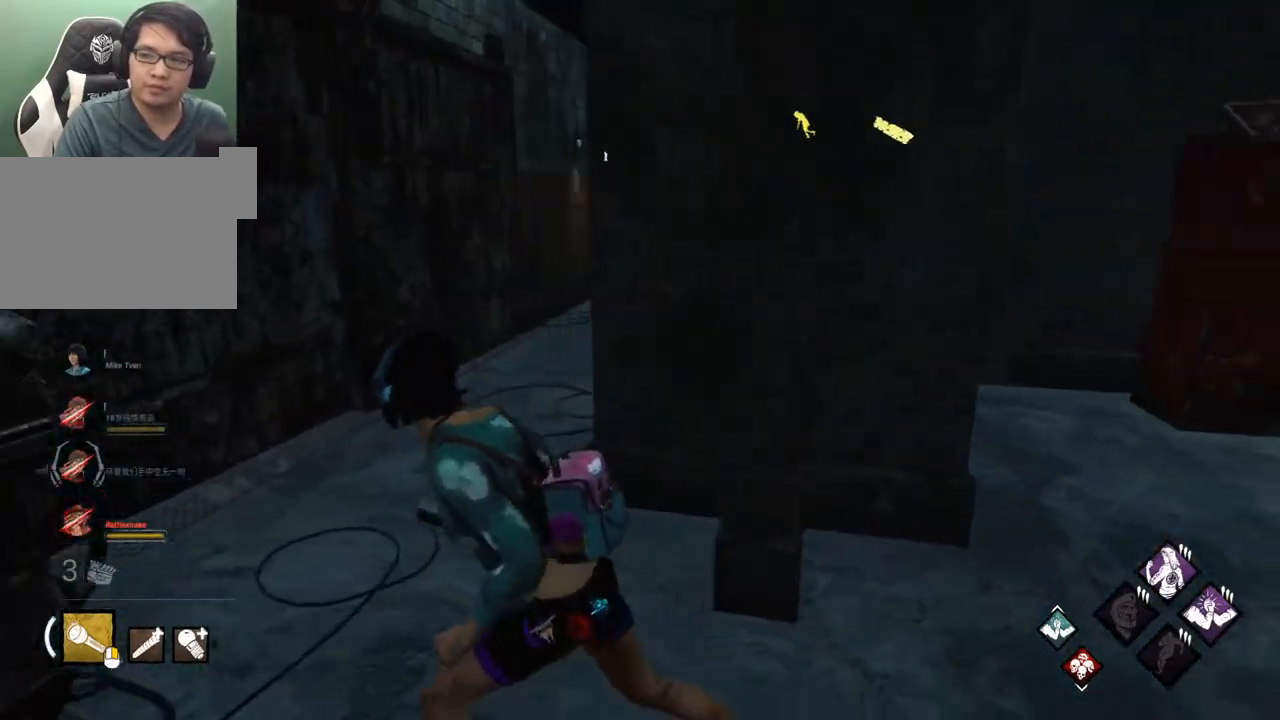
{"keys": [], "mouse": [], "mouse_move": "right", "events": [[200, "mouse_left", "down"], [250, "a", "up"], [300, "shift", "up"], [350, "mouse_left", "up"]]}
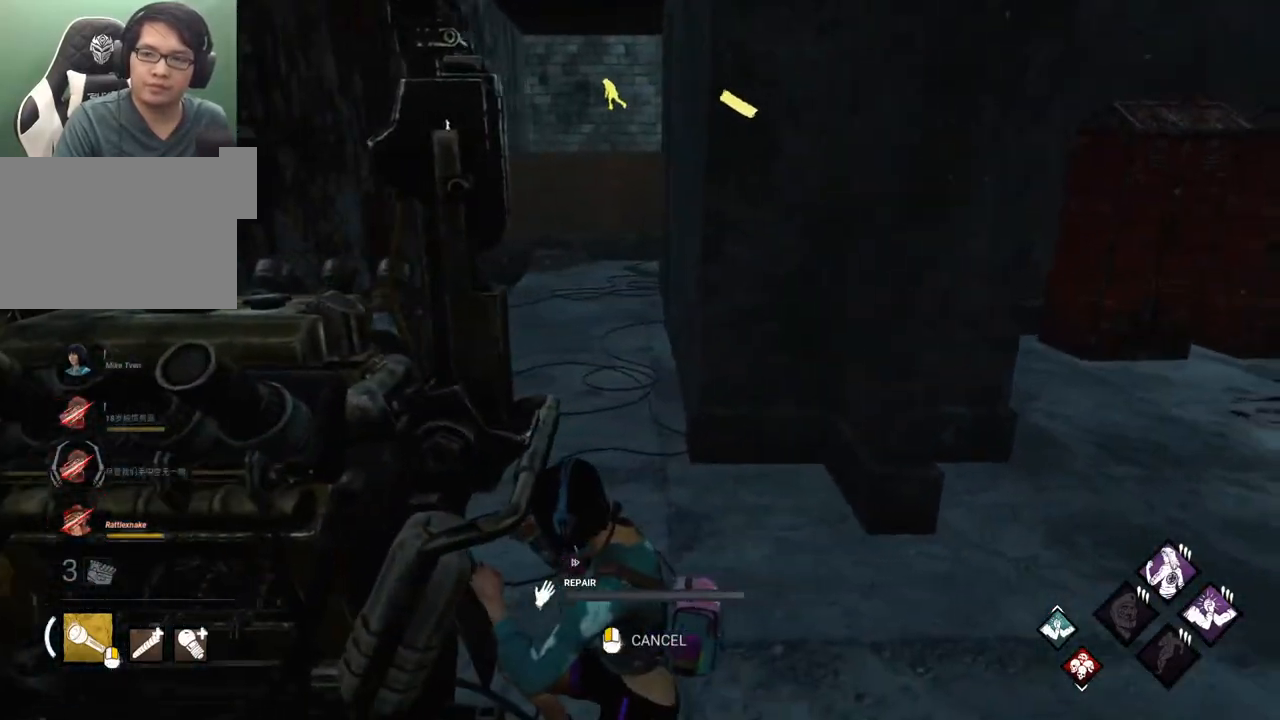
{"keys": [], "mouse": [], "mouse_move": "still", "events": []}
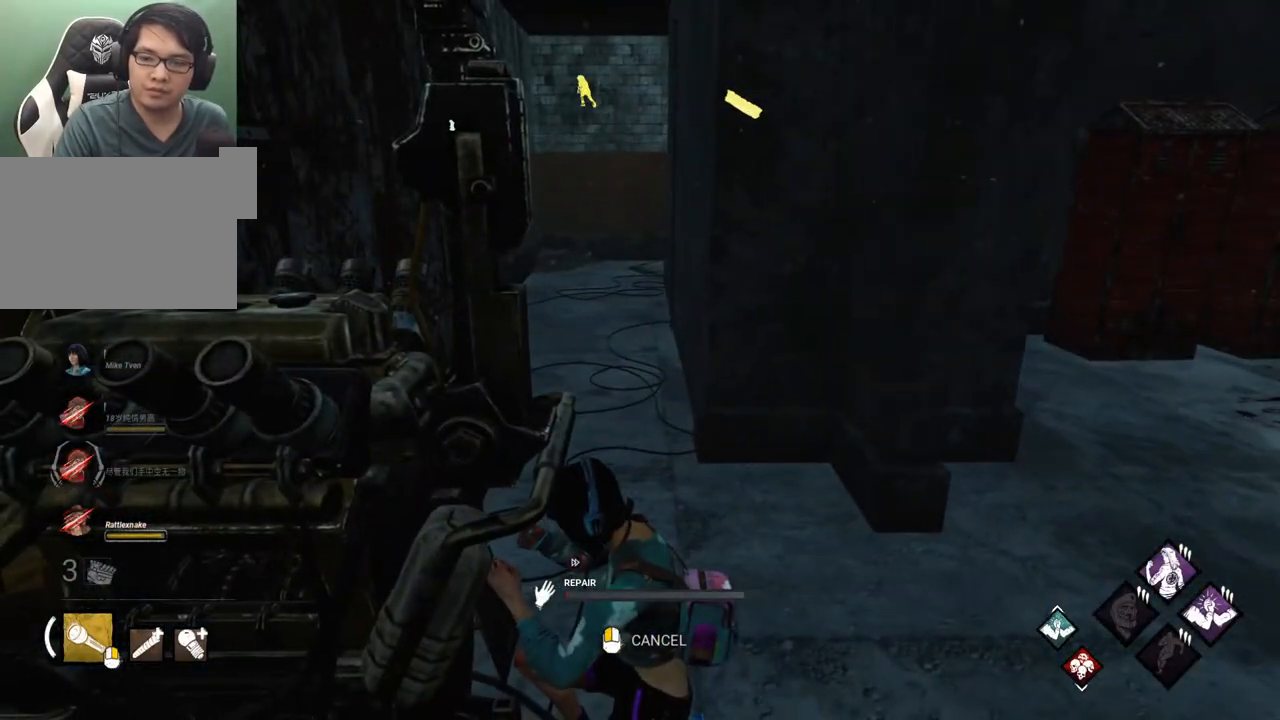
{"keys": [], "mouse": [], "mouse_move": "up-right", "events": []}
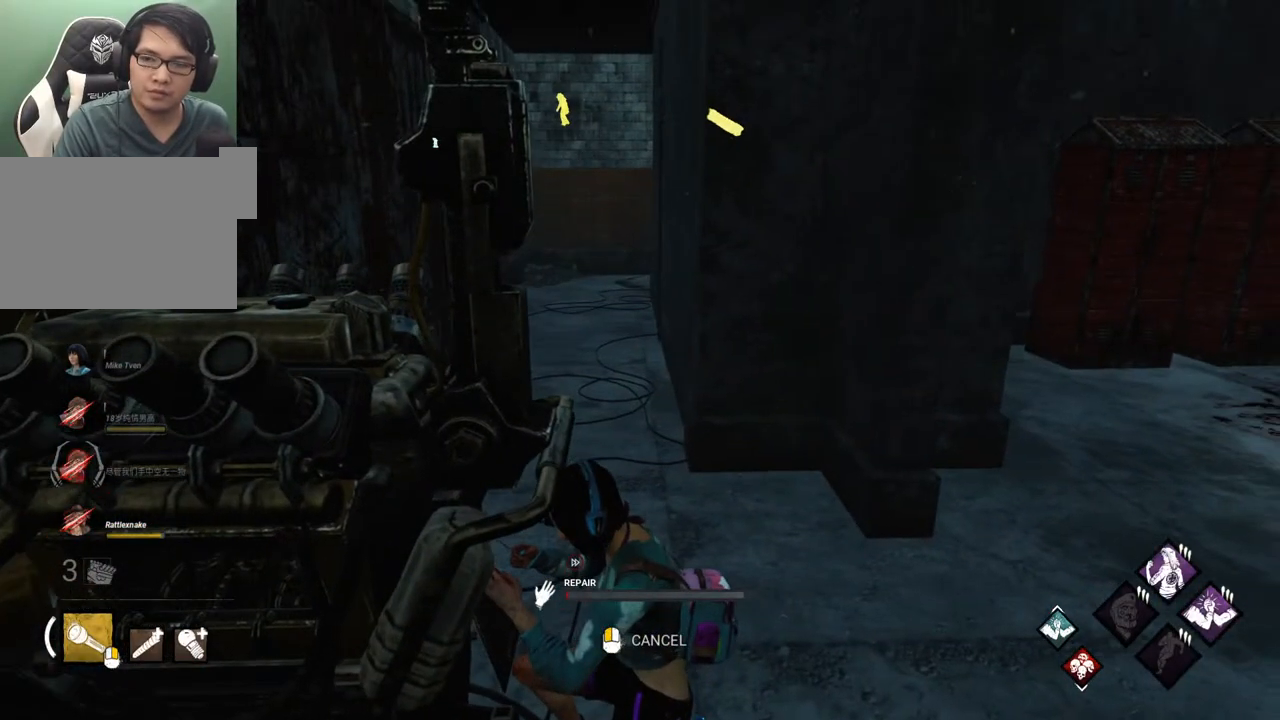
{"keys": [], "mouse": [], "mouse_move": "still", "events": []}
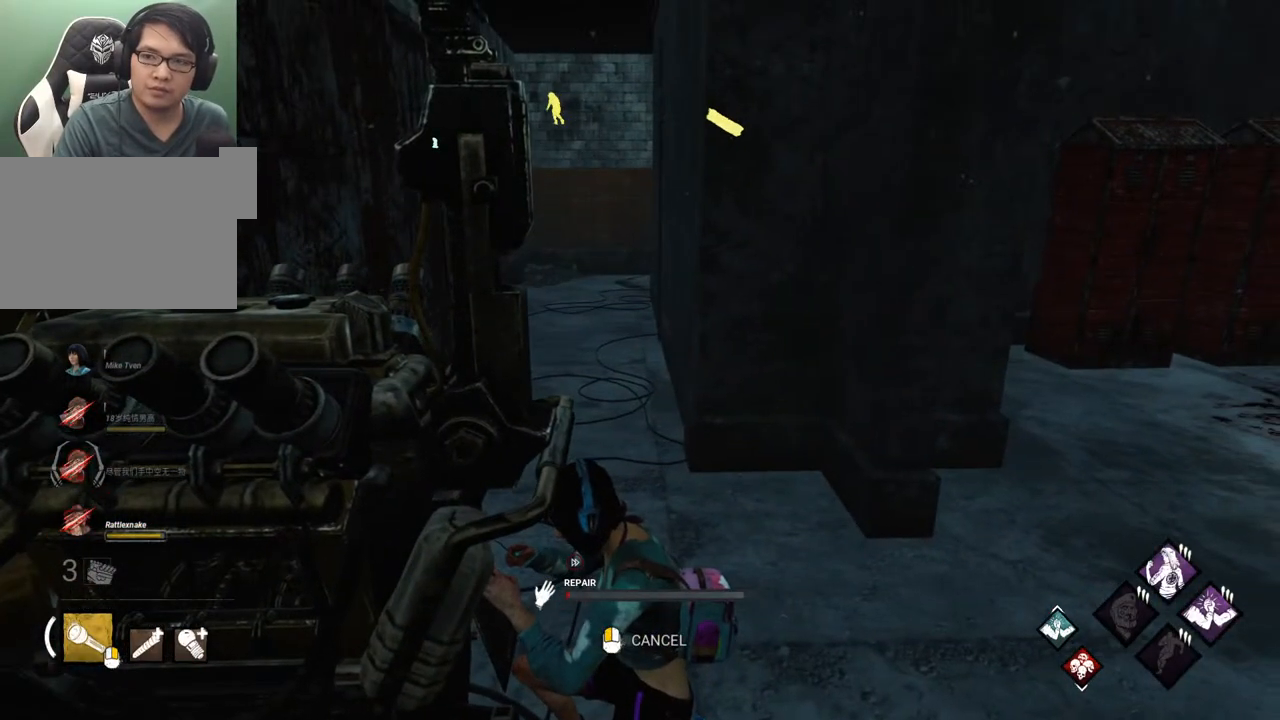
{"keys": ["d"], "mouse": [], "mouse_move": "still", "events": [[33, "mouse_left", "down"], [83, "d", "down"], [167, "mouse_left", "up"]]}
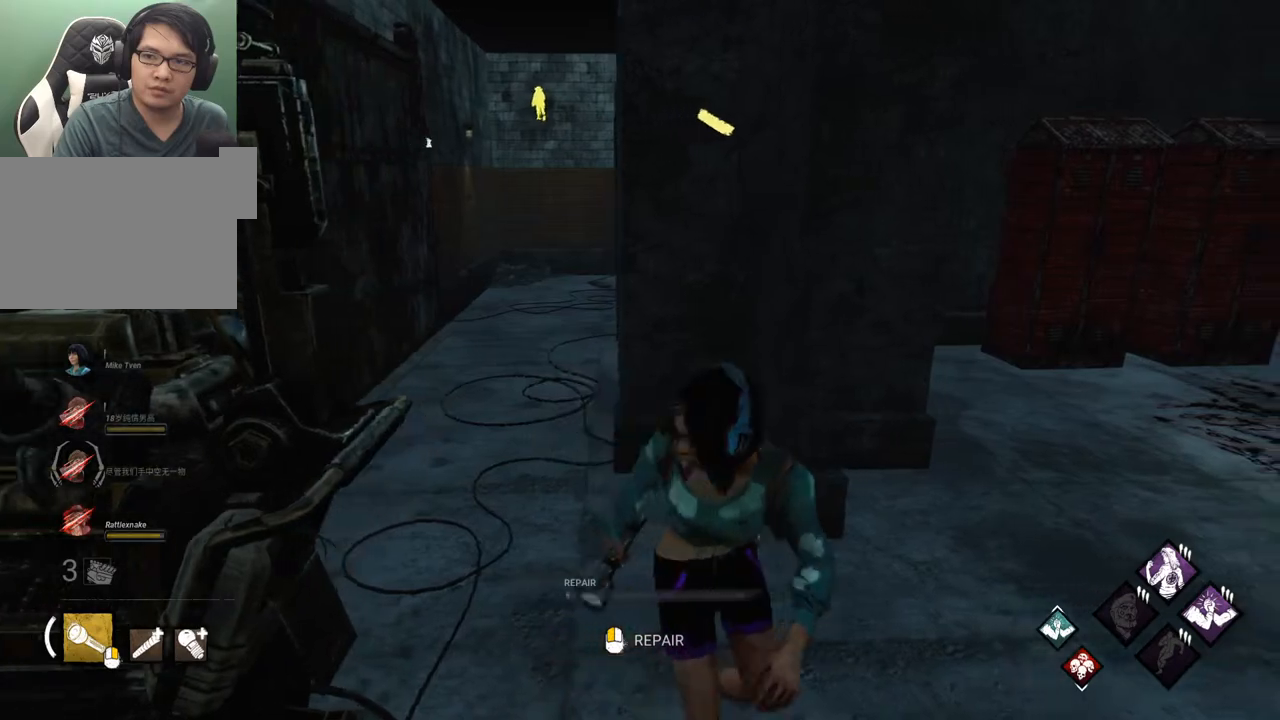
{"keys": ["a", "shift"], "mouse": [], "mouse_move": "still", "events": [[50, "w", "down"], [133, "shift", "down"], [233, "a", "down"], [333, "d", "up"], [333, "w", "up"]]}
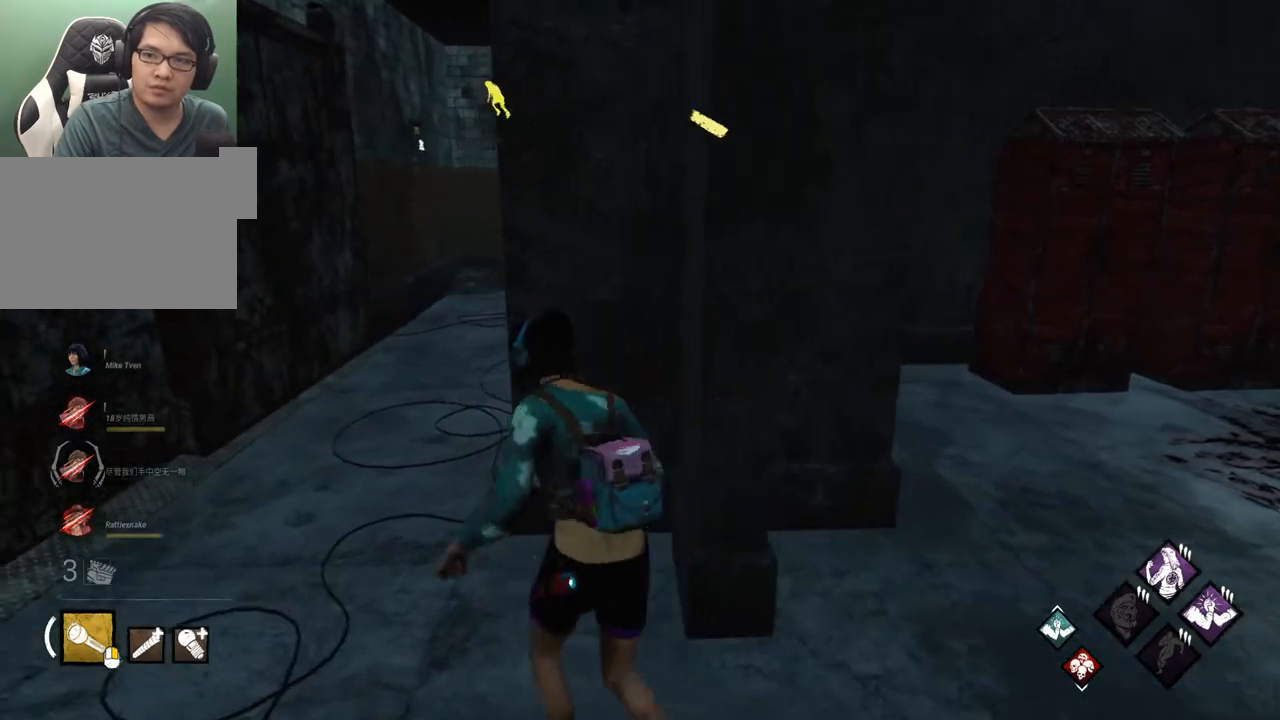
{"keys": ["s", "shift"], "mouse": [], "mouse_move": "still", "events": [[117, "w", "down"], [200, "a", "up"], [200, "w", "up"], [350, "s", "down"]]}
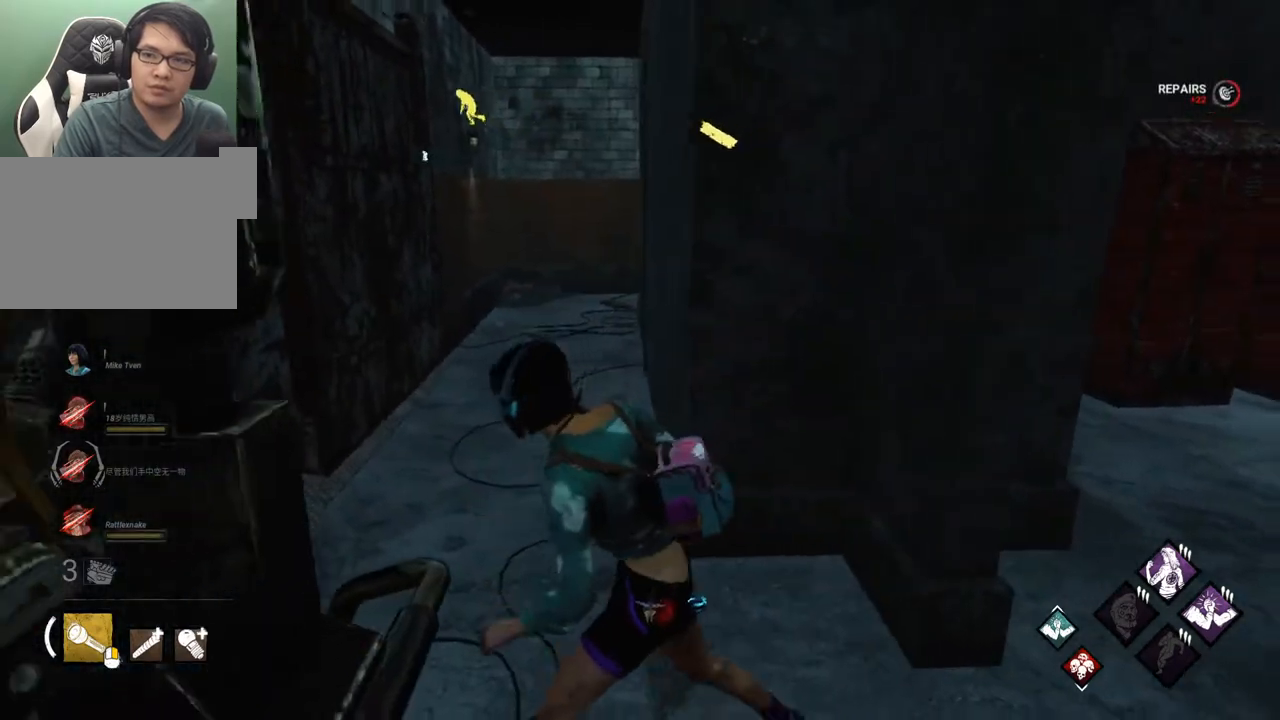
{"keys": ["a", "shift"], "mouse": [], "mouse_move": "up", "events": [[83, "d", "down"], [167, "s", "up"], [317, "w", "down"], [367, "d", "up"], [400, "a", "down"], [450, "w", "up"]]}
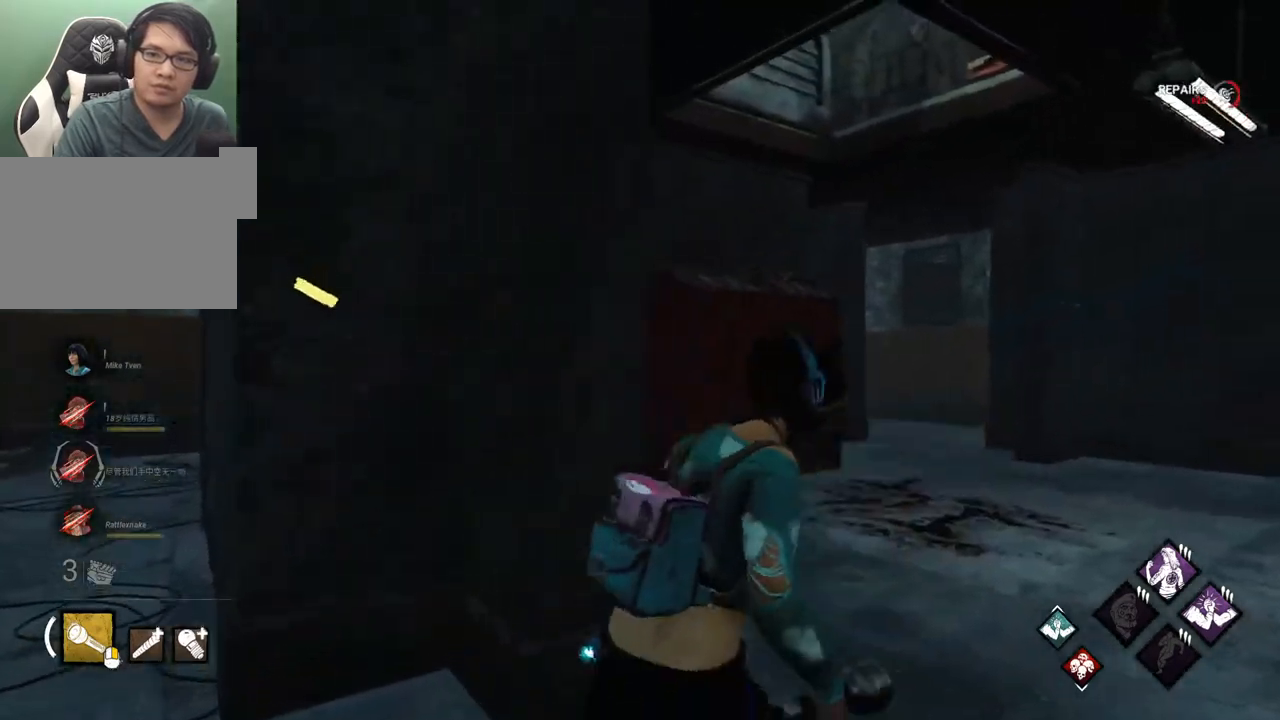
{"keys": ["a", "shift", "w"], "mouse": [], "mouse_move": "still", "events": [[417, "w", "down"]]}
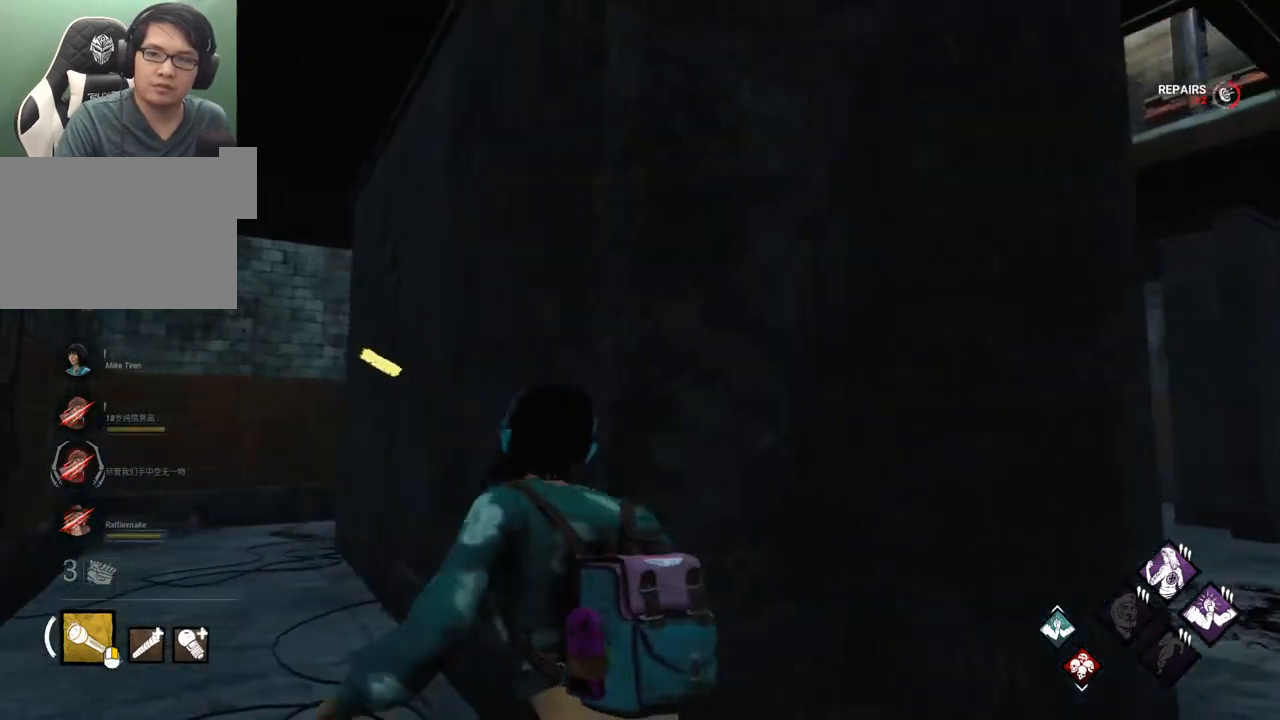
{"keys": ["shift", "w"], "mouse": [], "mouse_move": "still", "events": [[250, "a", "up"]]}
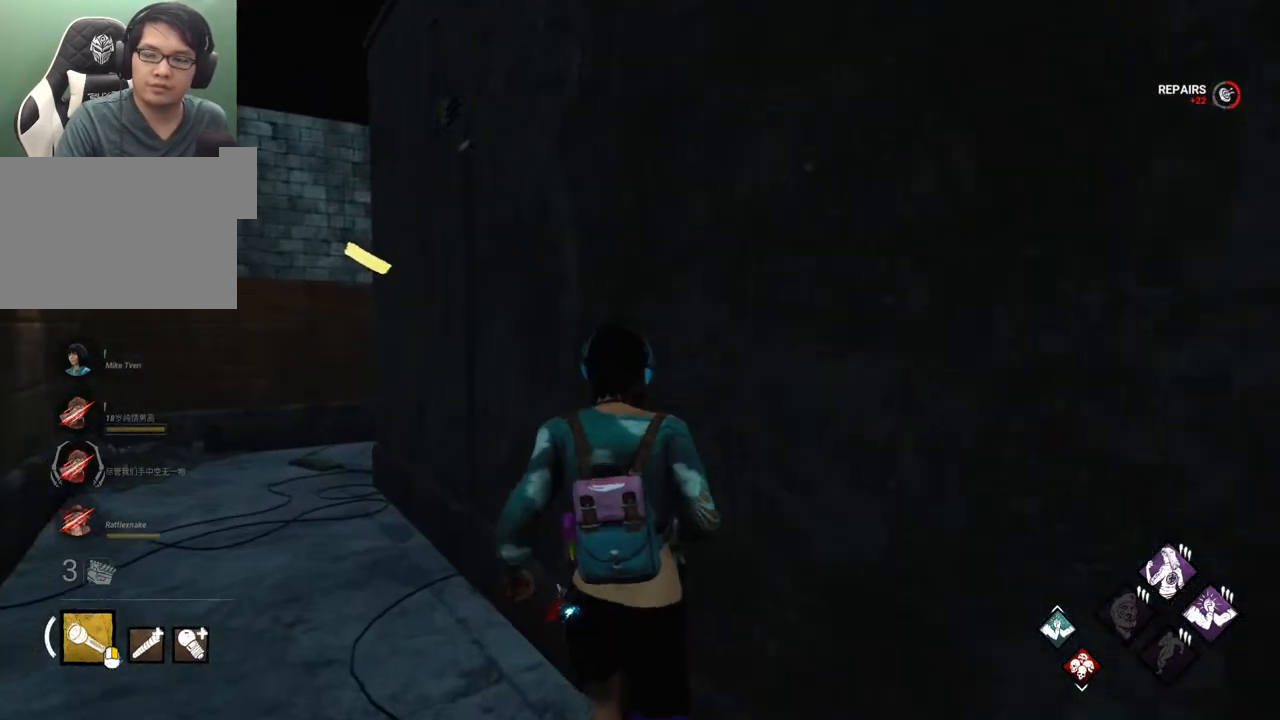
{"keys": ["a", "shift", "w"], "mouse": [], "mouse_move": "down", "events": [[133, "a", "down"]]}
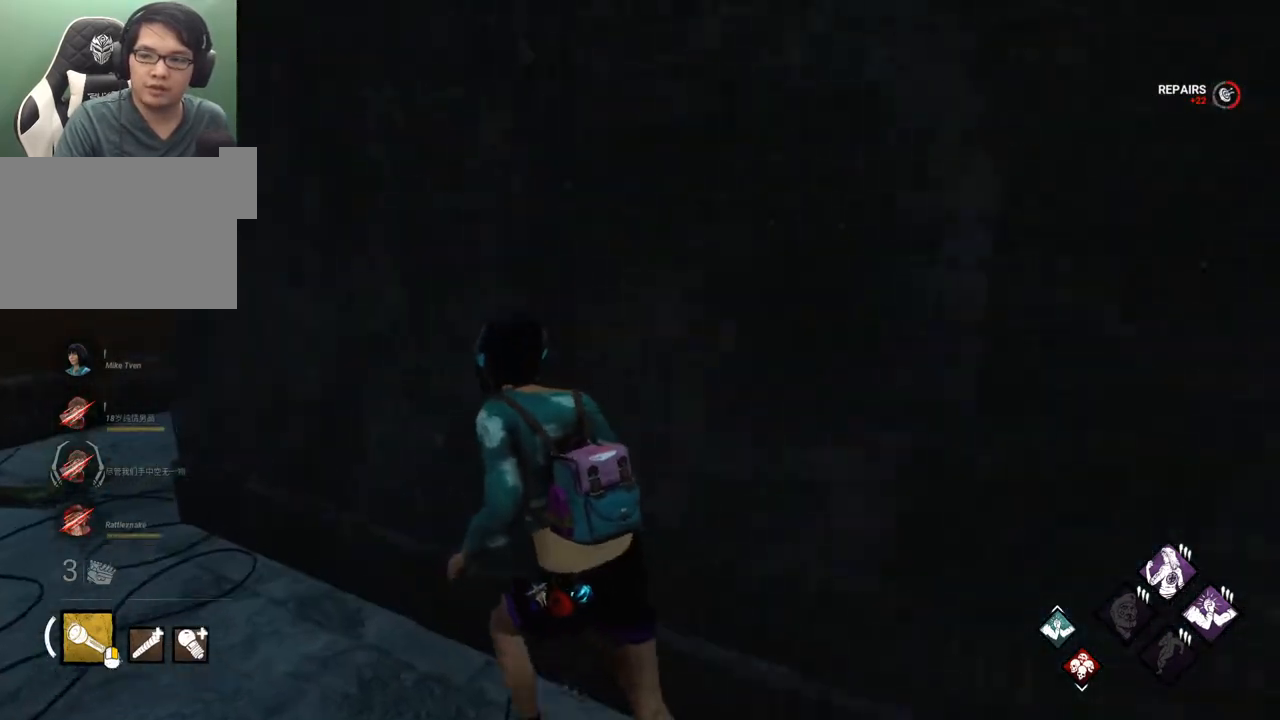
{"keys": ["a", "shift", "w"], "mouse": [], "mouse_move": "still", "events": []}
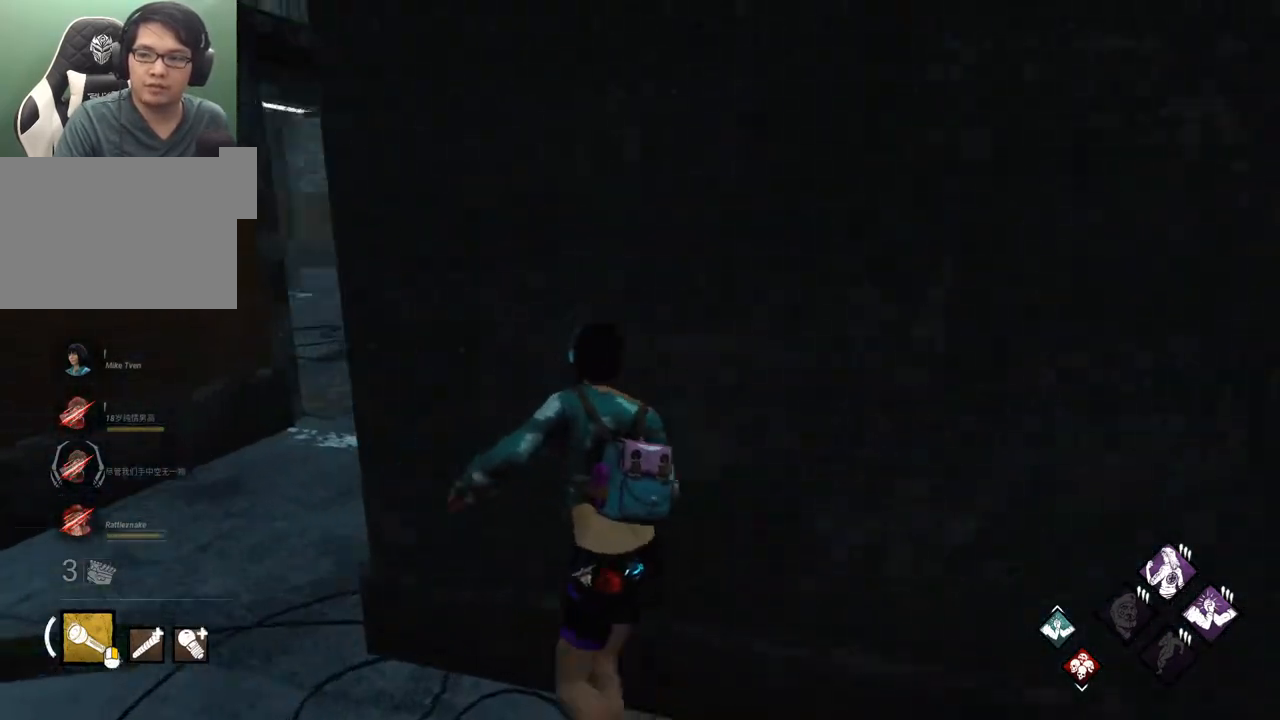
{"keys": ["shift", "w"], "mouse": [], "mouse_move": "still", "events": [[433, "a", "up"]]}